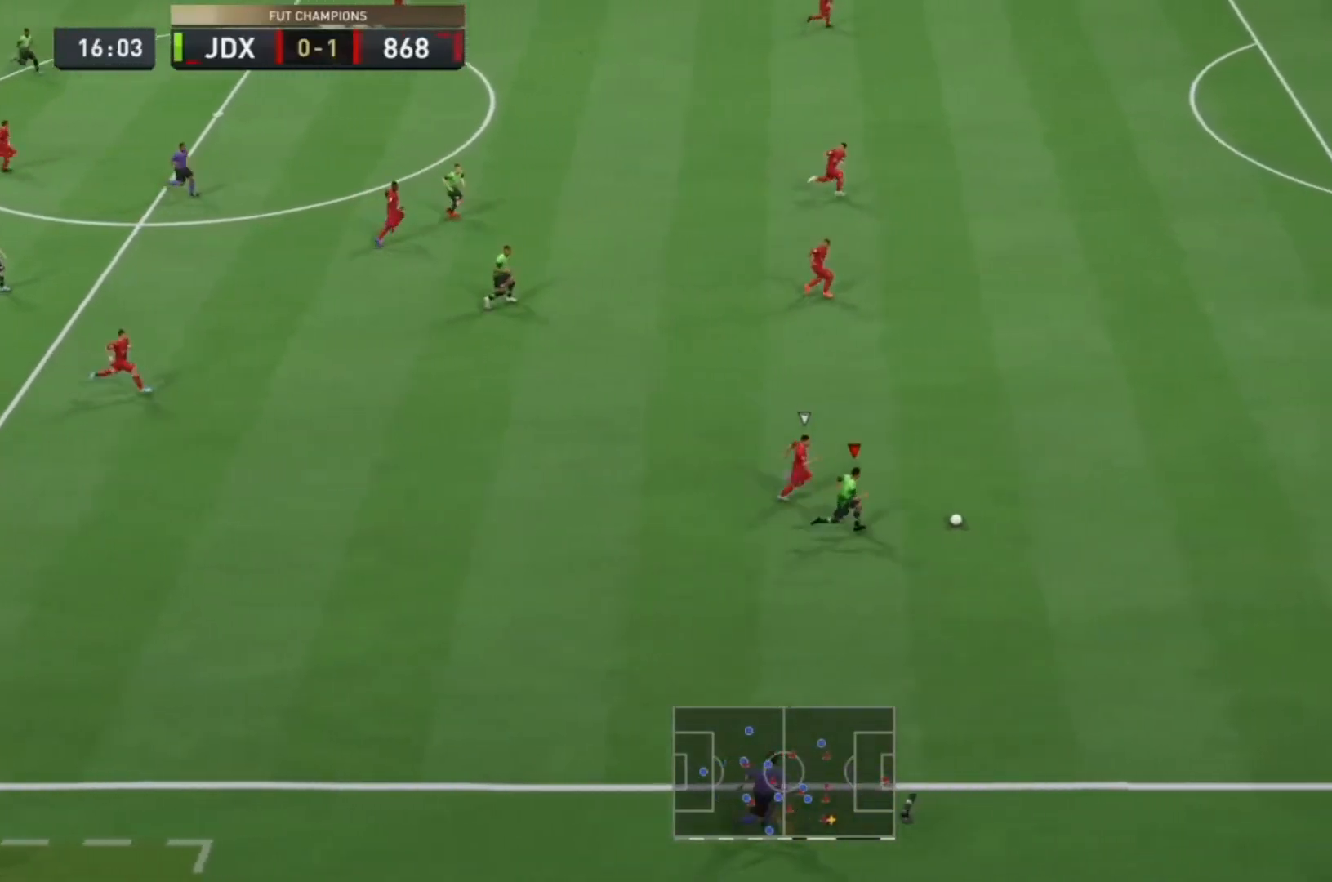
Gameplay with a controller (PlayStation layout); each line is a JSON object with the inputs held at the frame after it (dt_ms = milliseconds from this image to that frame). "events" lists button and stick changes between this image and that frame as [ms after this image, input, new state], when the widget could be followed in between. Not read: L3 R3.
{"dt_ms": 500, "buttons": ["R2"], "left_stick": "up-right", "right_stick": "up-right", "events": []}
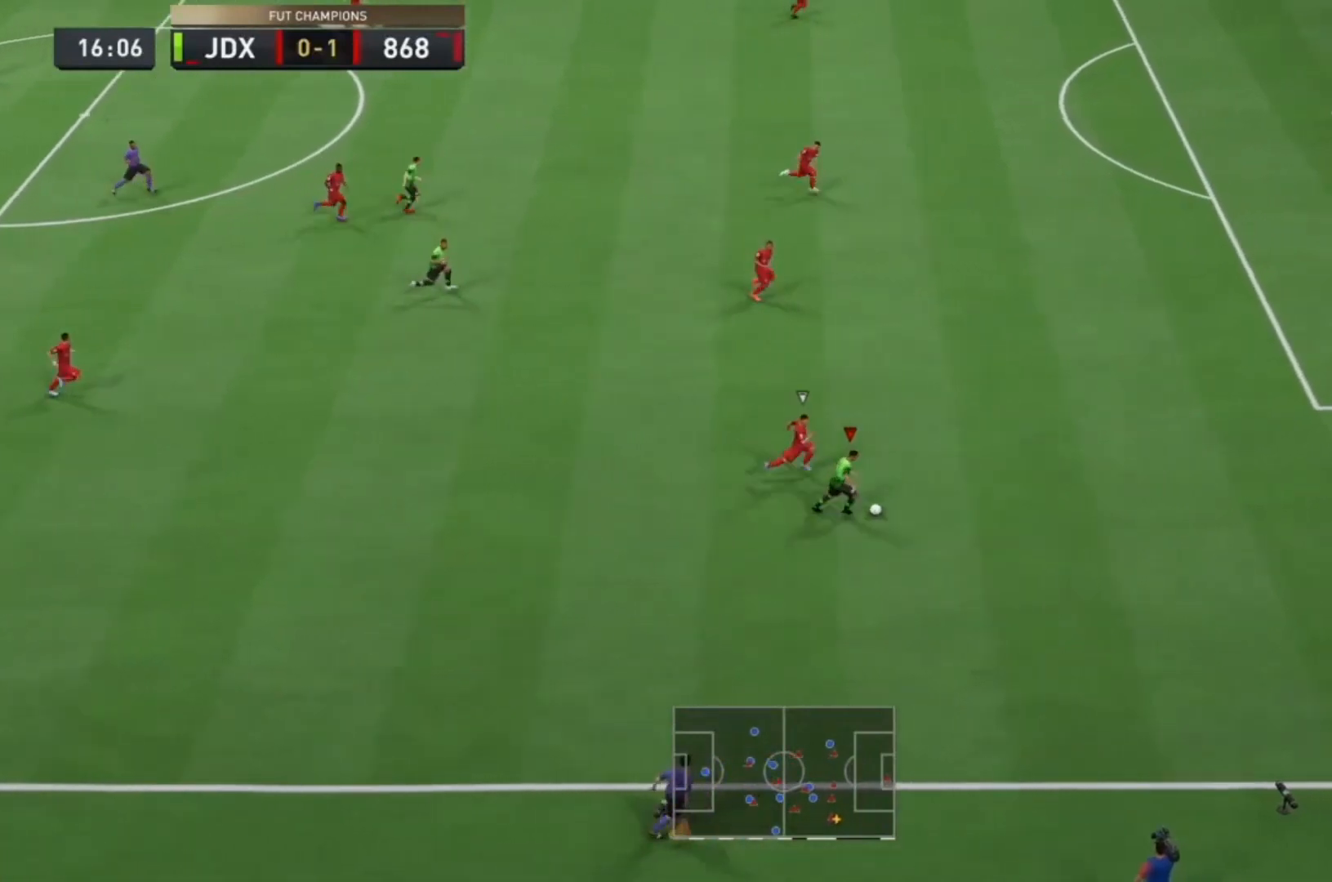
{"dt_ms": 500, "buttons": ["R2"], "left_stick": "up-right", "right_stick": "right", "events": [[467, "right_stick", "right"]]}
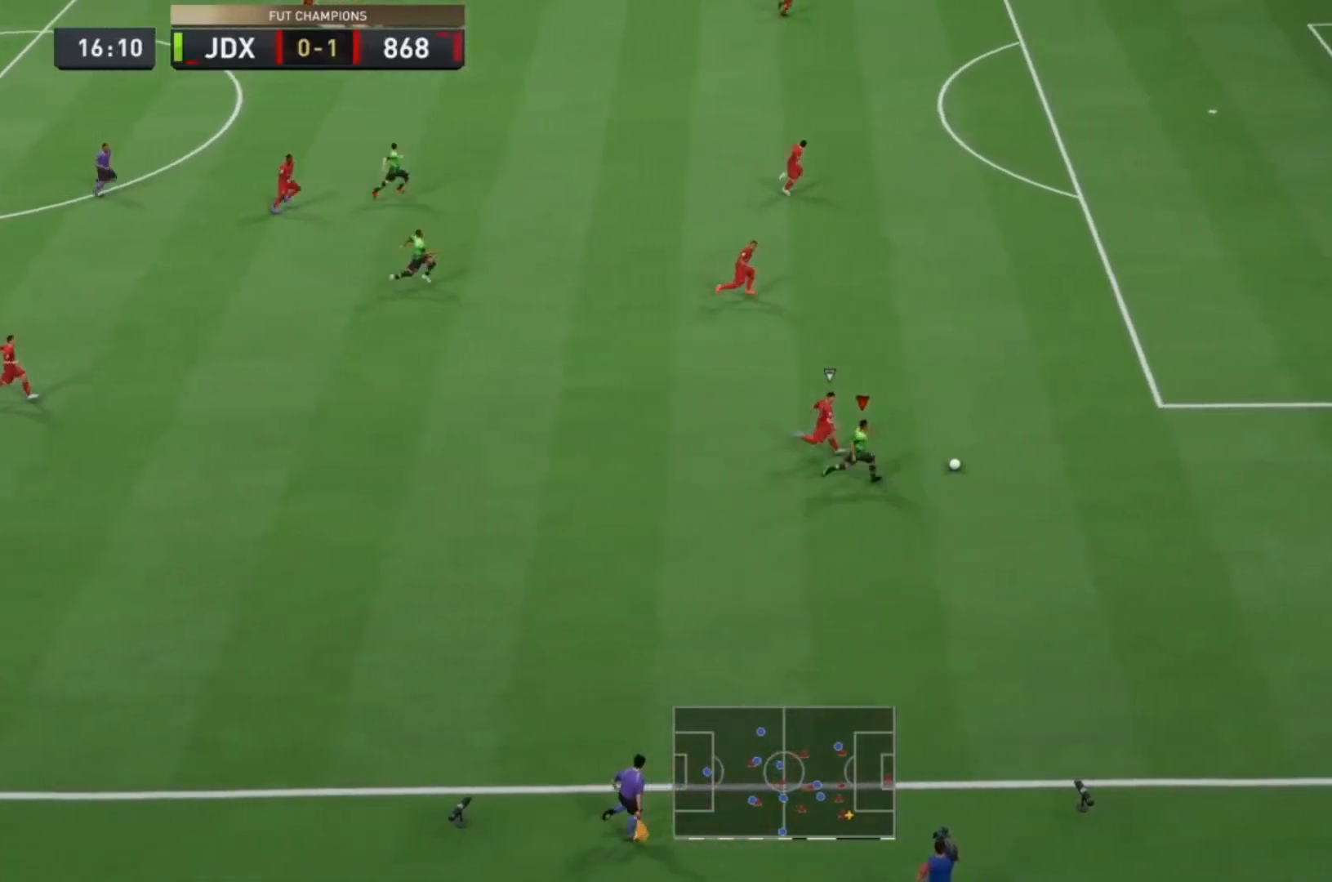
{"dt_ms": 500, "buttons": ["L2", "R2"], "left_stick": "up-right", "right_stick": "center", "events": [[200, "L2", "down"], [233, "right_stick", "center"]]}
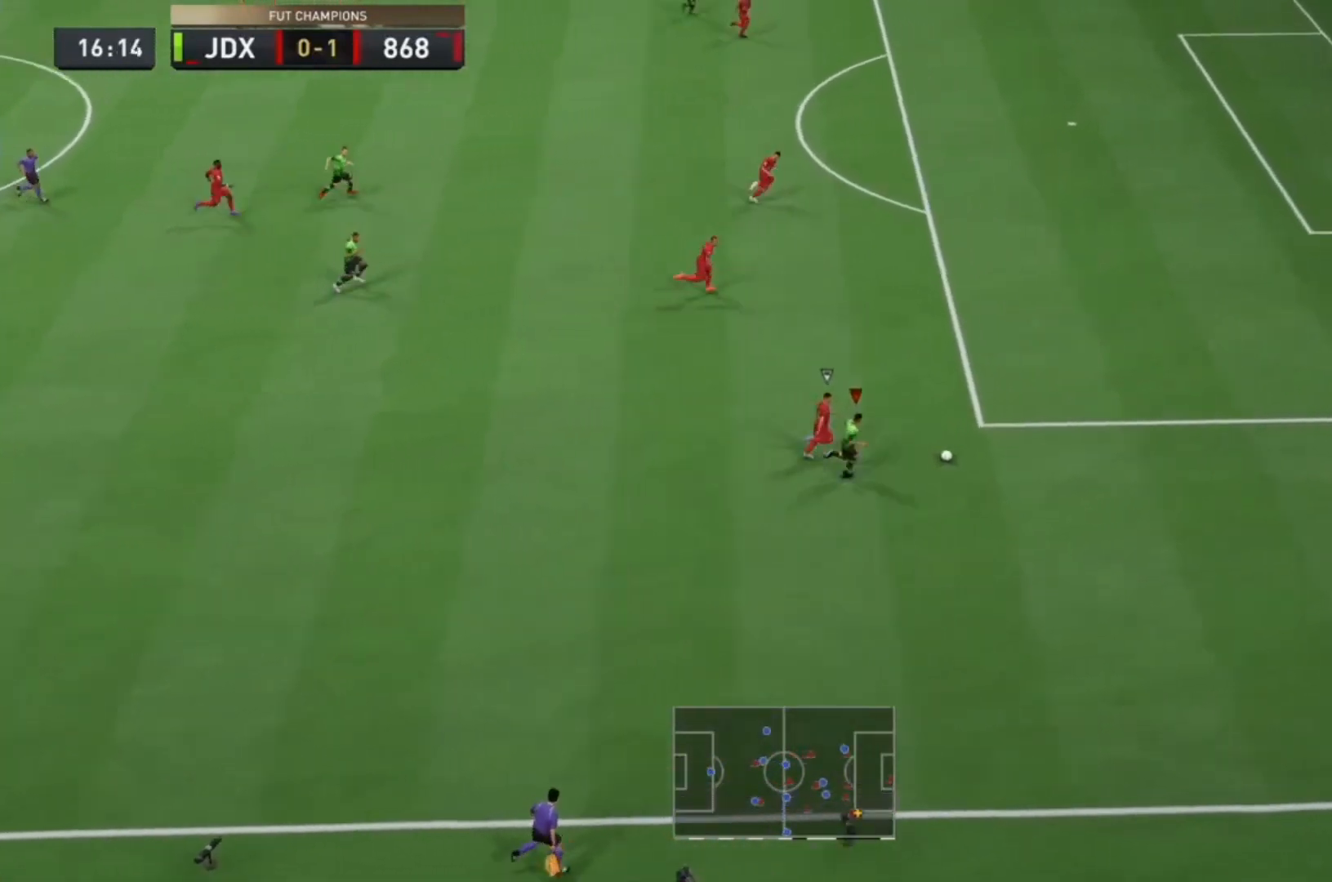
{"dt_ms": 1000, "buttons": [], "left_stick": "left", "right_stick": "center"}
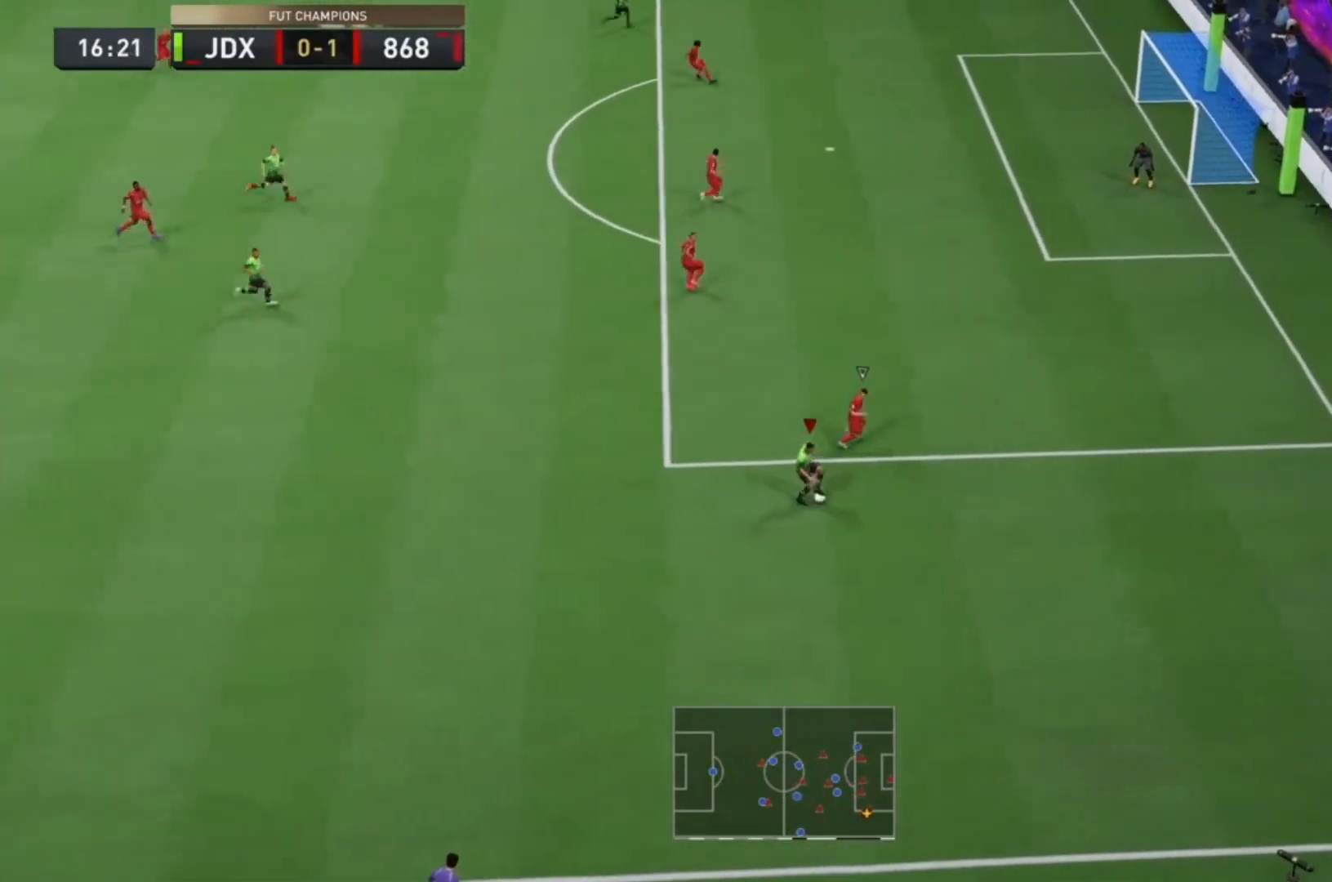
{"dt_ms": 500, "buttons": ["R2"], "left_stick": "up", "right_stick": "center"}
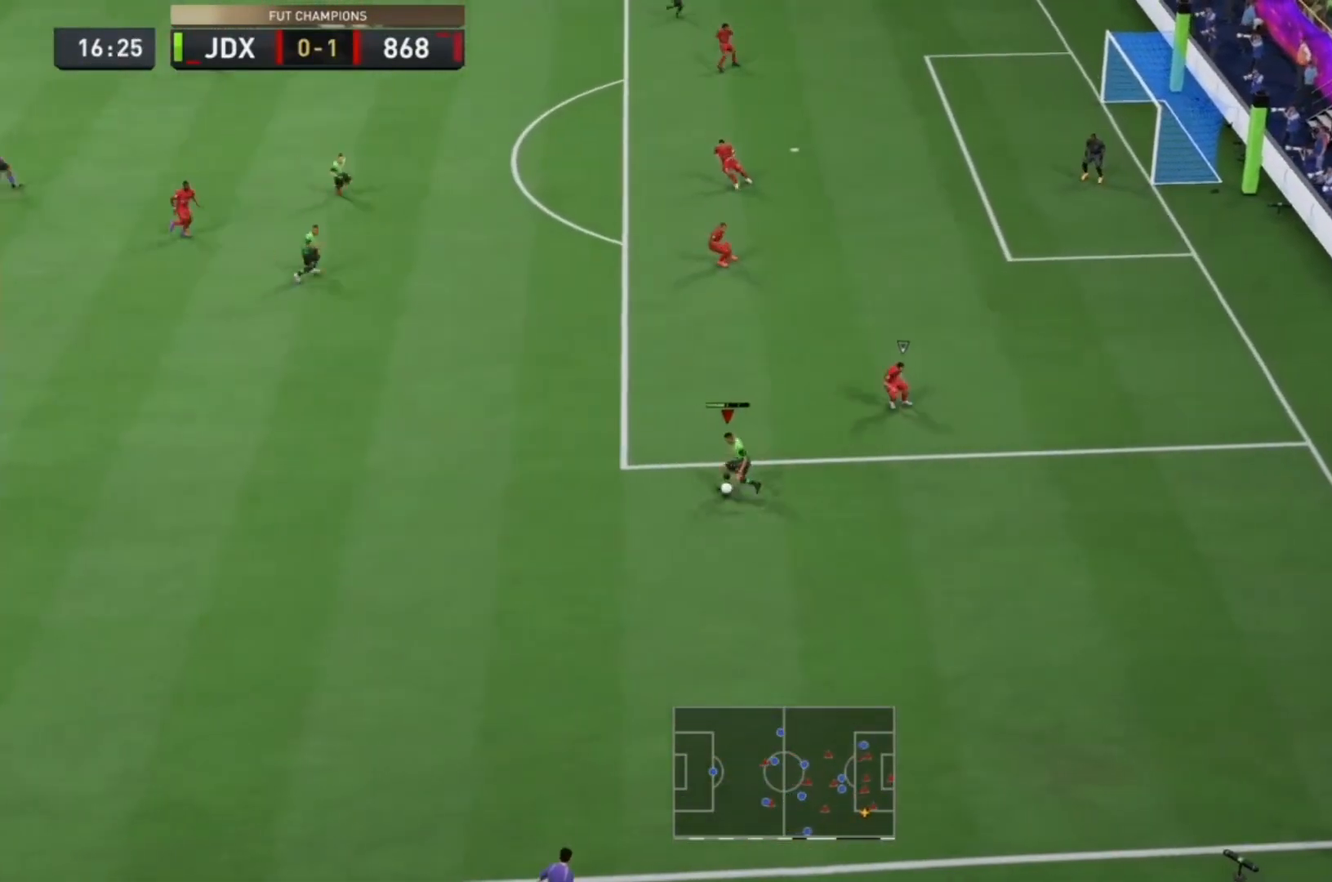
{"dt_ms": 500, "buttons": [], "left_stick": "up-right", "right_stick": "center", "events": [[433, "R2", "up"], [467, "left_stick", "up-right"]]}
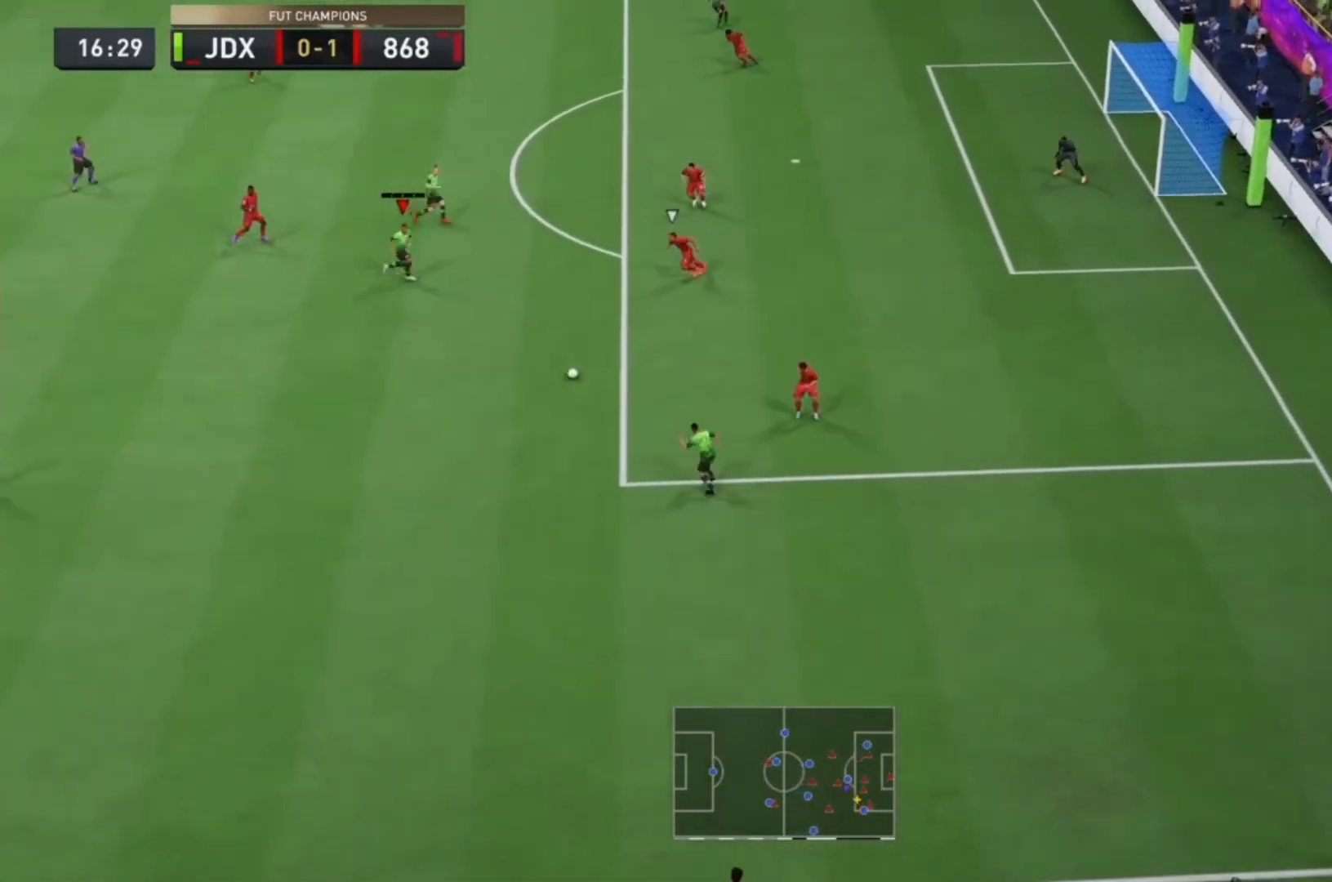
{"dt_ms": 500, "buttons": [], "left_stick": "up-left", "right_stick": "center", "events": [[200, "left_stick", "up"], [500, "left_stick", "up-left"]]}
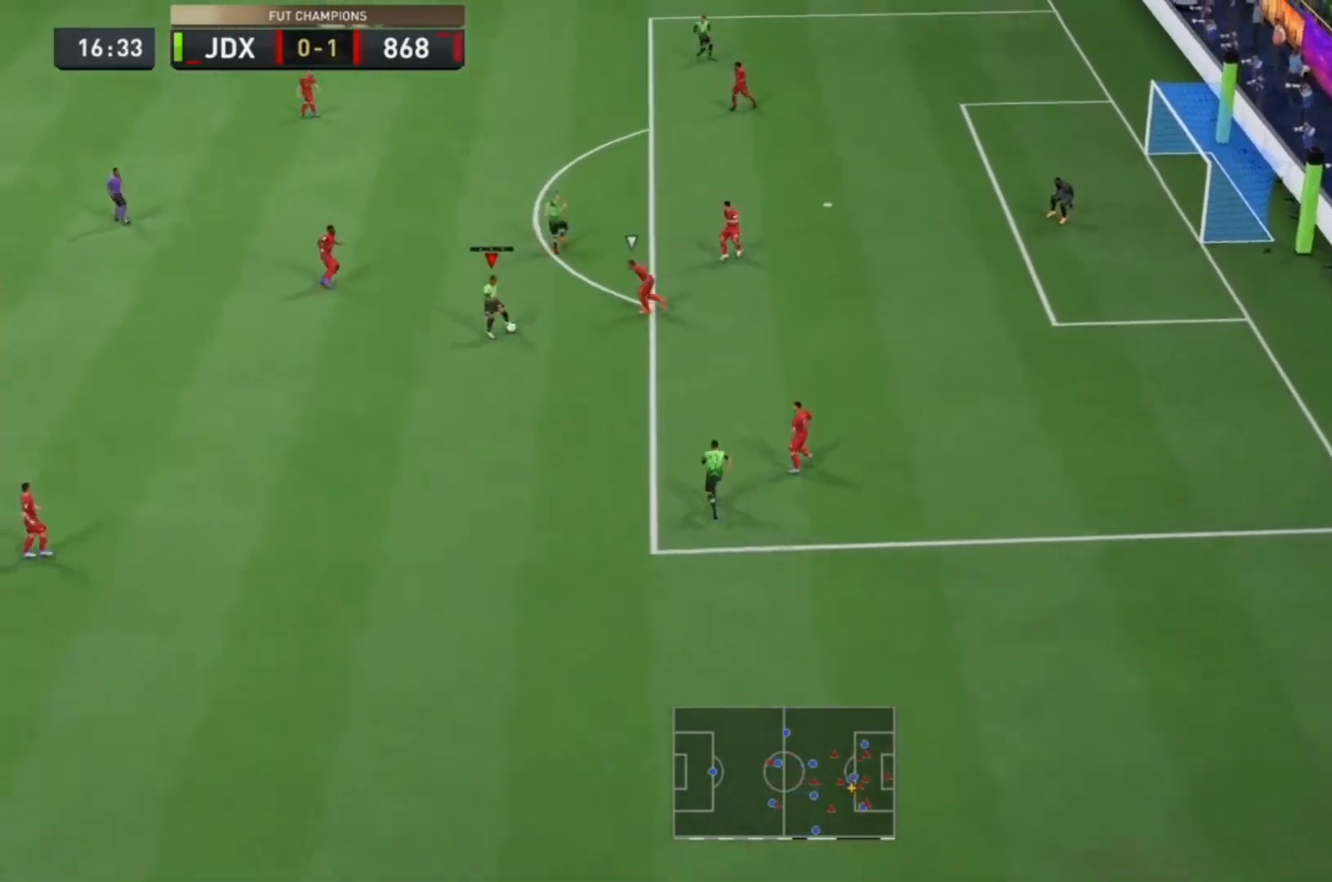
{"dt_ms": 500, "buttons": ["R1"], "left_stick": "down-right", "right_stick": "center", "events": [[33, "R1", "down"], [133, "left_stick", "down-left"], [200, "R1", "up"], [267, "R1", "down"], [300, "left_stick", "down"], [433, "left_stick", "down-right"]]}
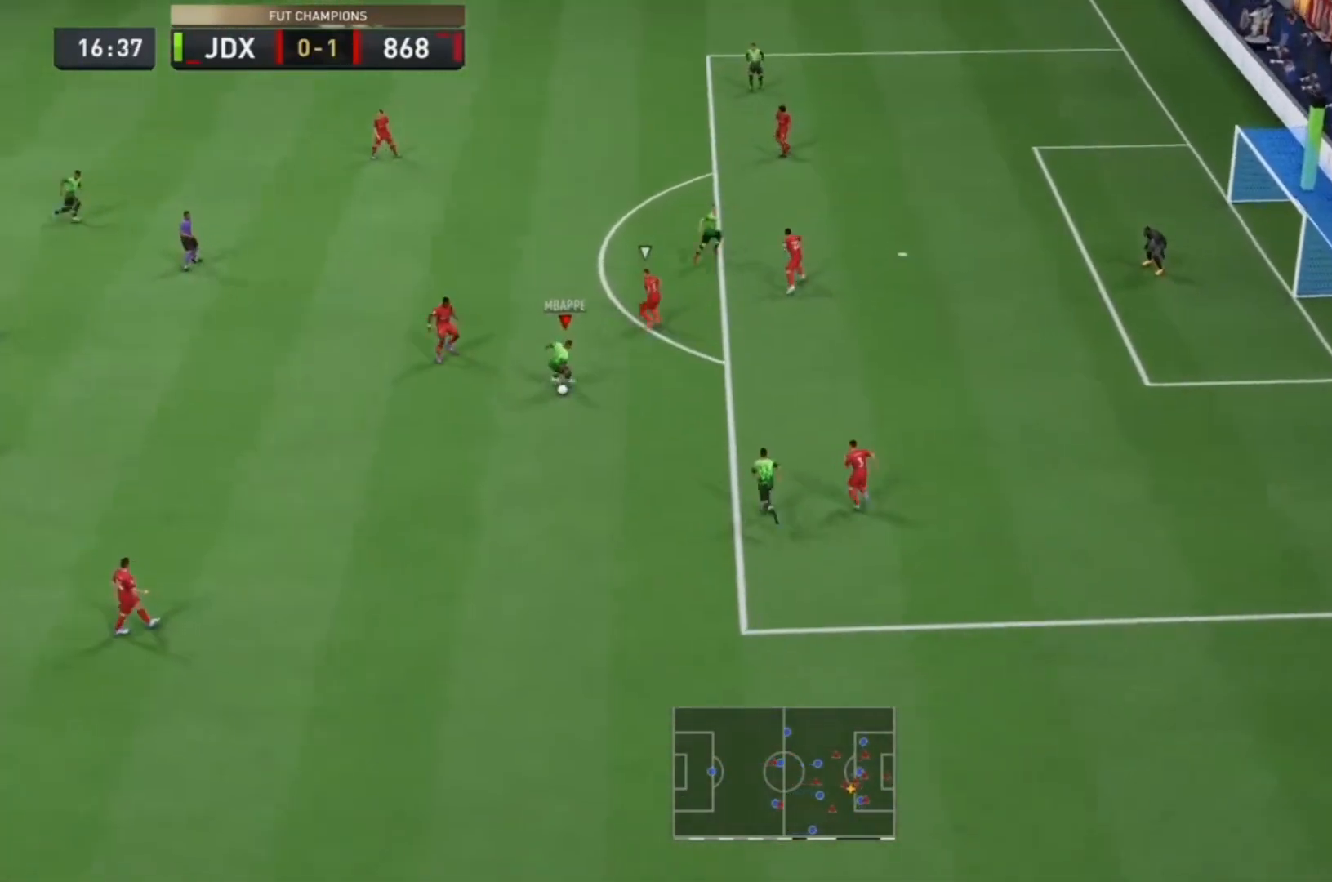
{"dt_ms": 500, "buttons": [], "left_stick": "right", "right_stick": "center", "events": [[33, "R1", "up"], [333, "CROSS", "down"], [467, "CROSS", "up"], [467, "left_stick", "right"]]}
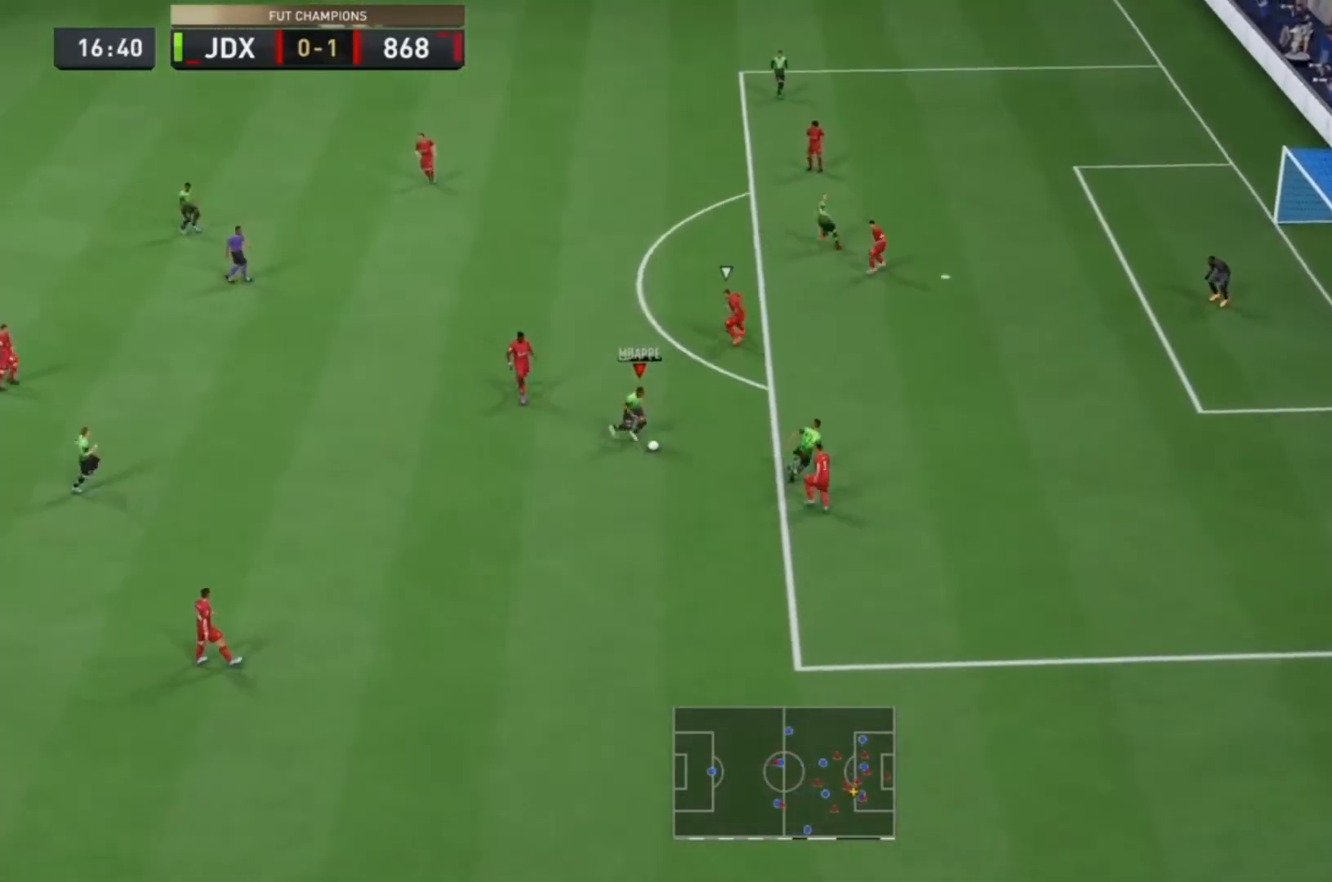
{"dt_ms": 500, "buttons": [], "left_stick": "right", "right_stick": "center"}
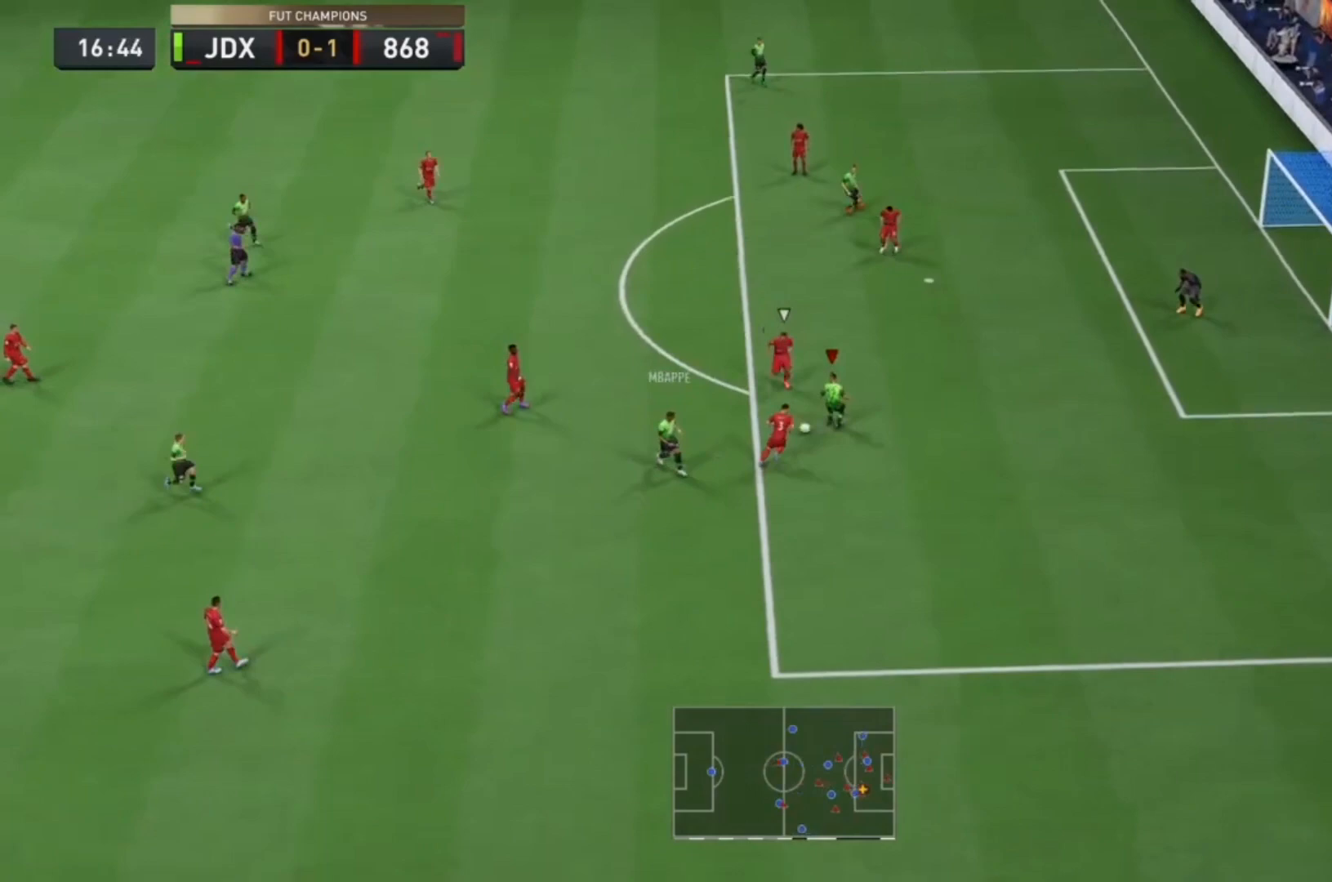
{"dt_ms": 500, "buttons": [], "left_stick": "up", "right_stick": "center"}
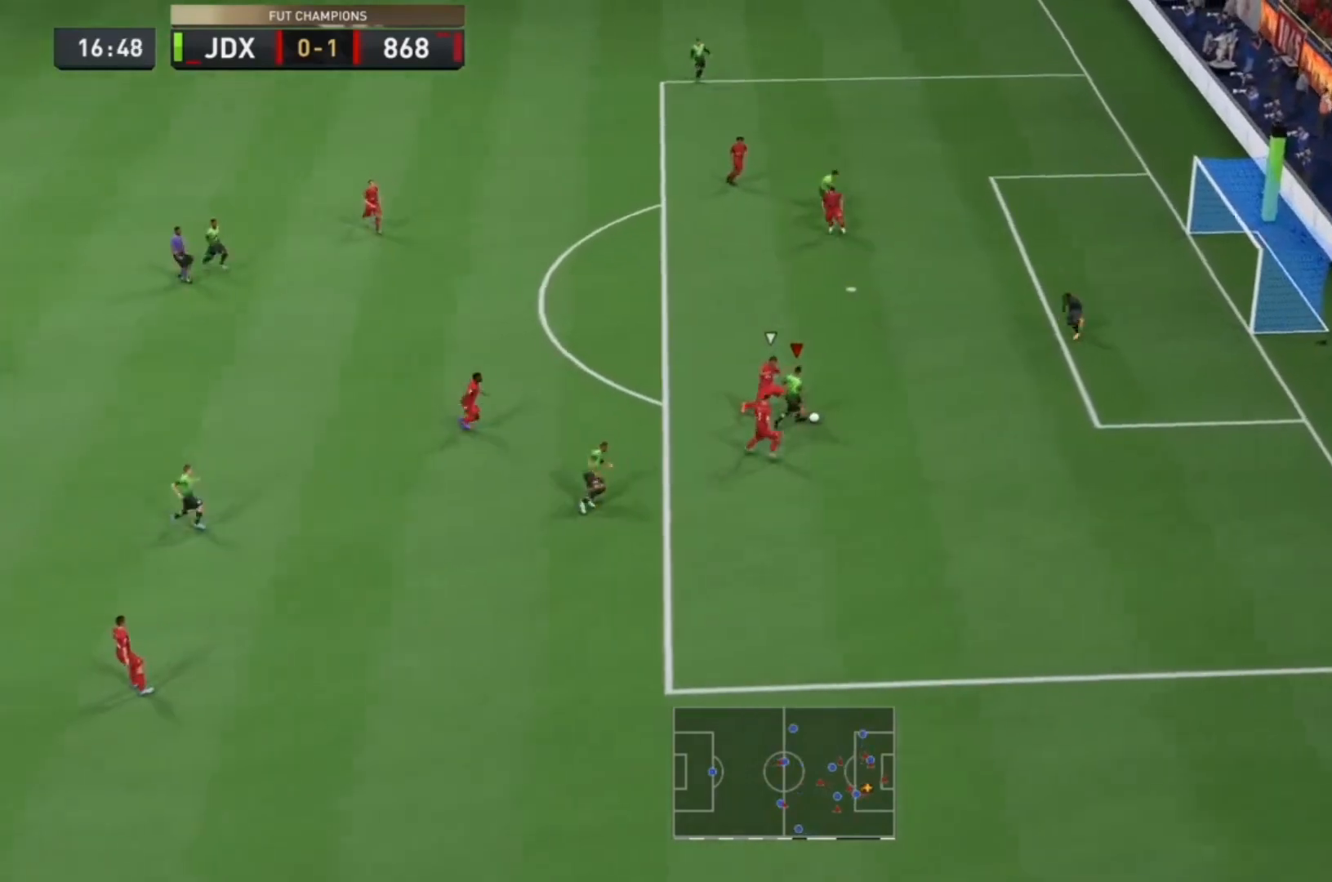
{"dt_ms": 500, "buttons": [], "left_stick": "center", "right_stick": "center", "events": [[367, "left_stick", "center"]]}
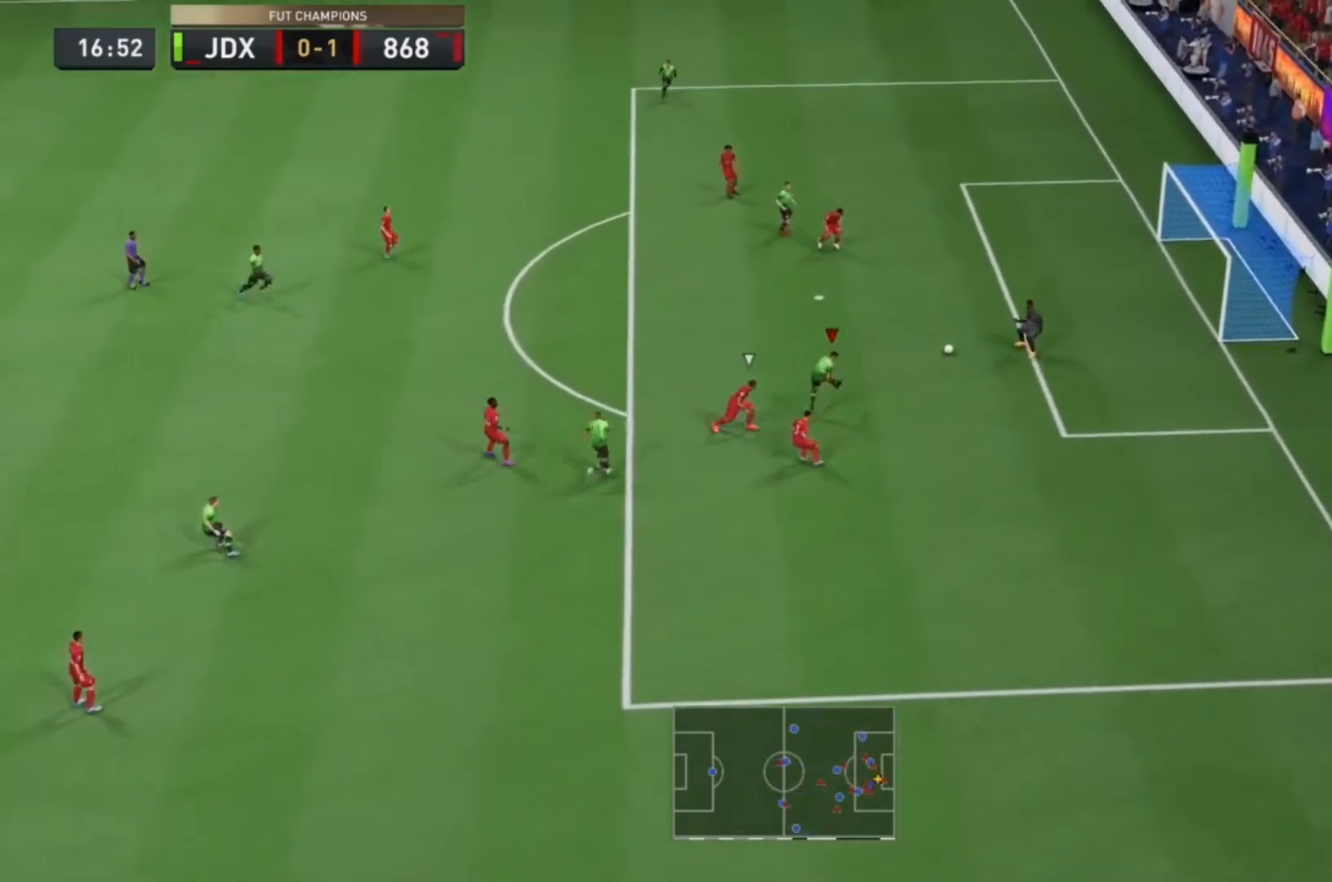
{"dt_ms": 500, "buttons": [], "left_stick": "center", "right_stick": "center", "events": []}
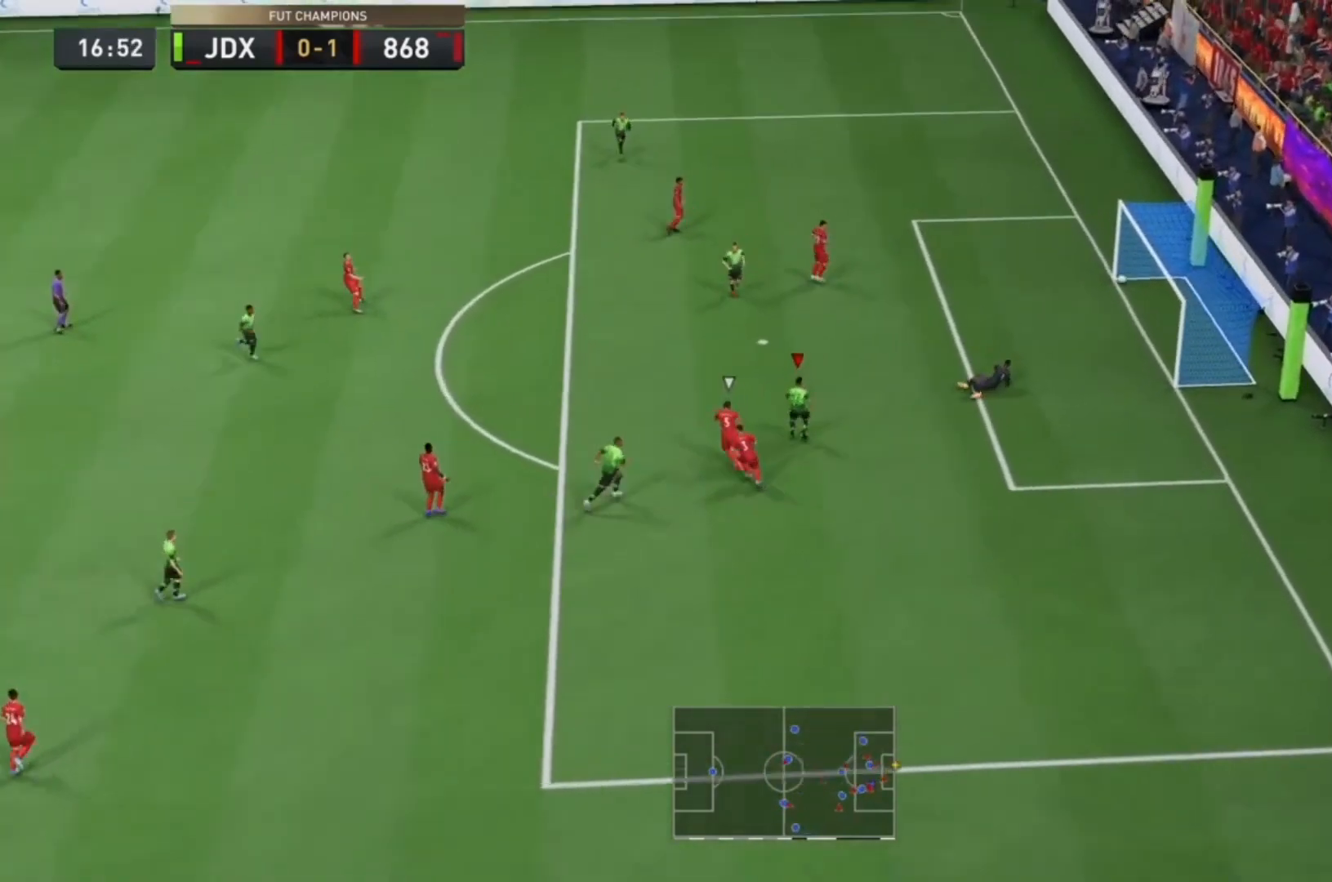
{"dt_ms": 1000, "buttons": [], "left_stick": "center", "right_stick": "center"}
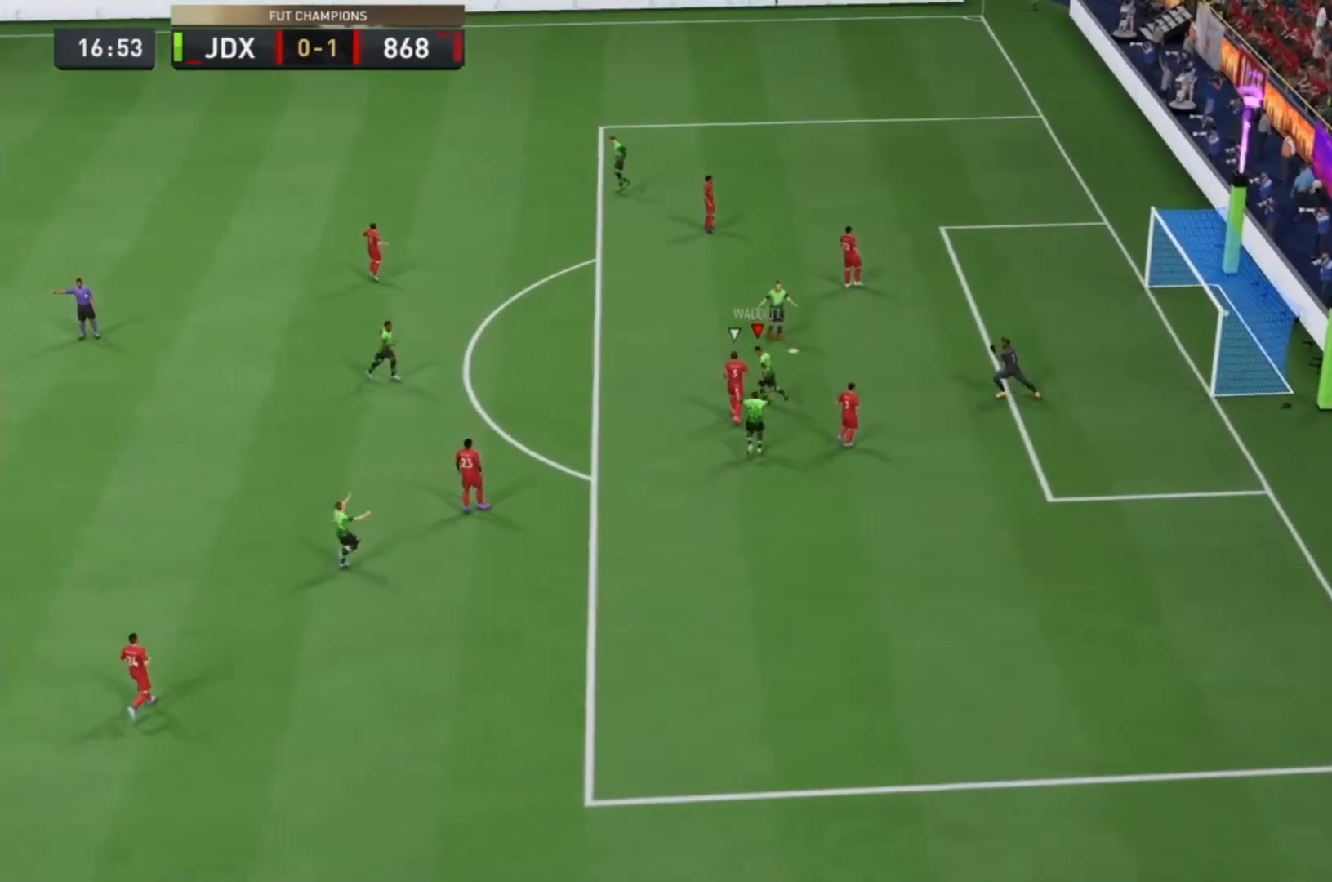
{"dt_ms": 500, "buttons": [], "left_stick": "down", "right_stick": "center"}
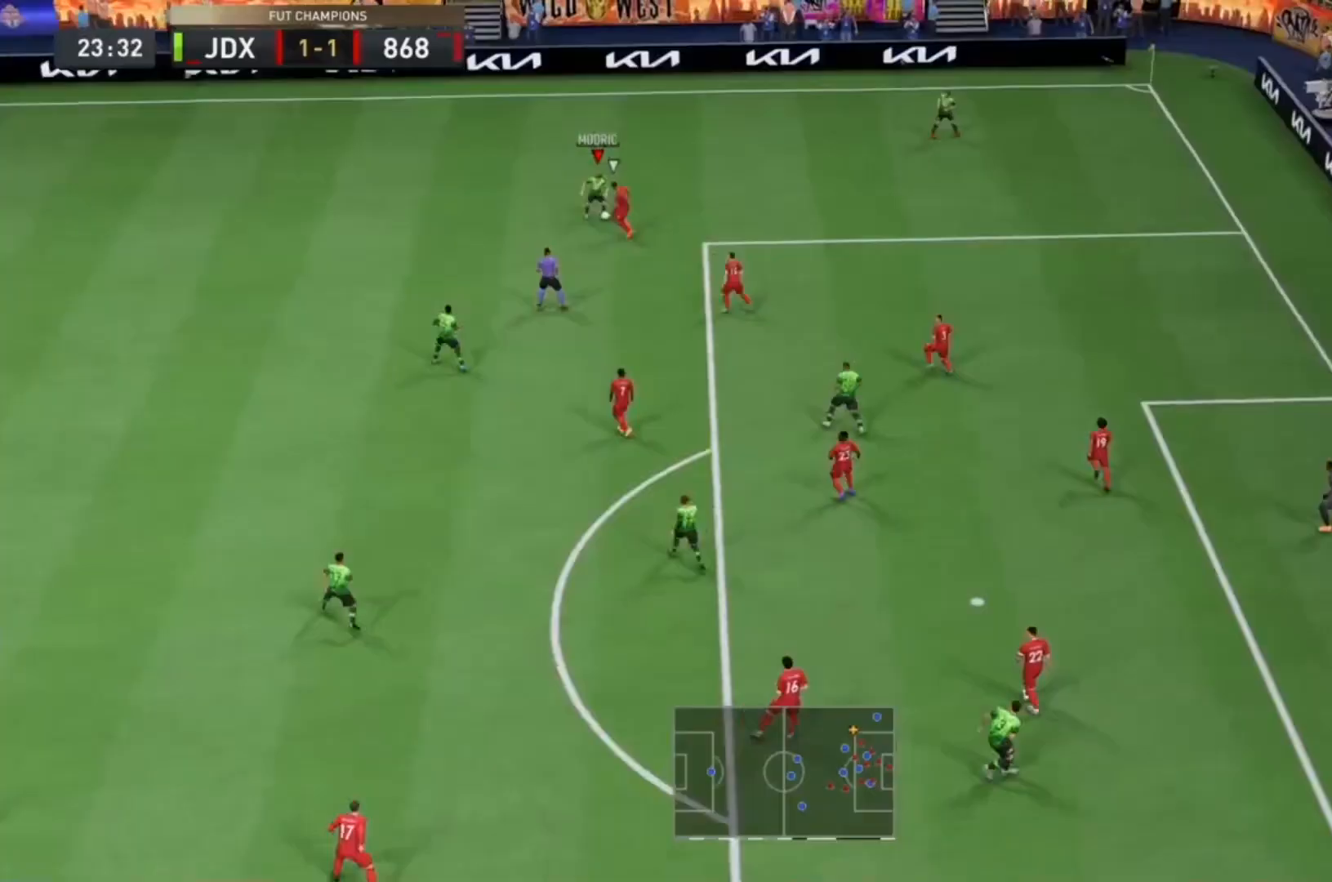
{"dt_ms": 1000, "buttons": ["CIRCLE"], "left_stick": "center", "right_stick": "center"}